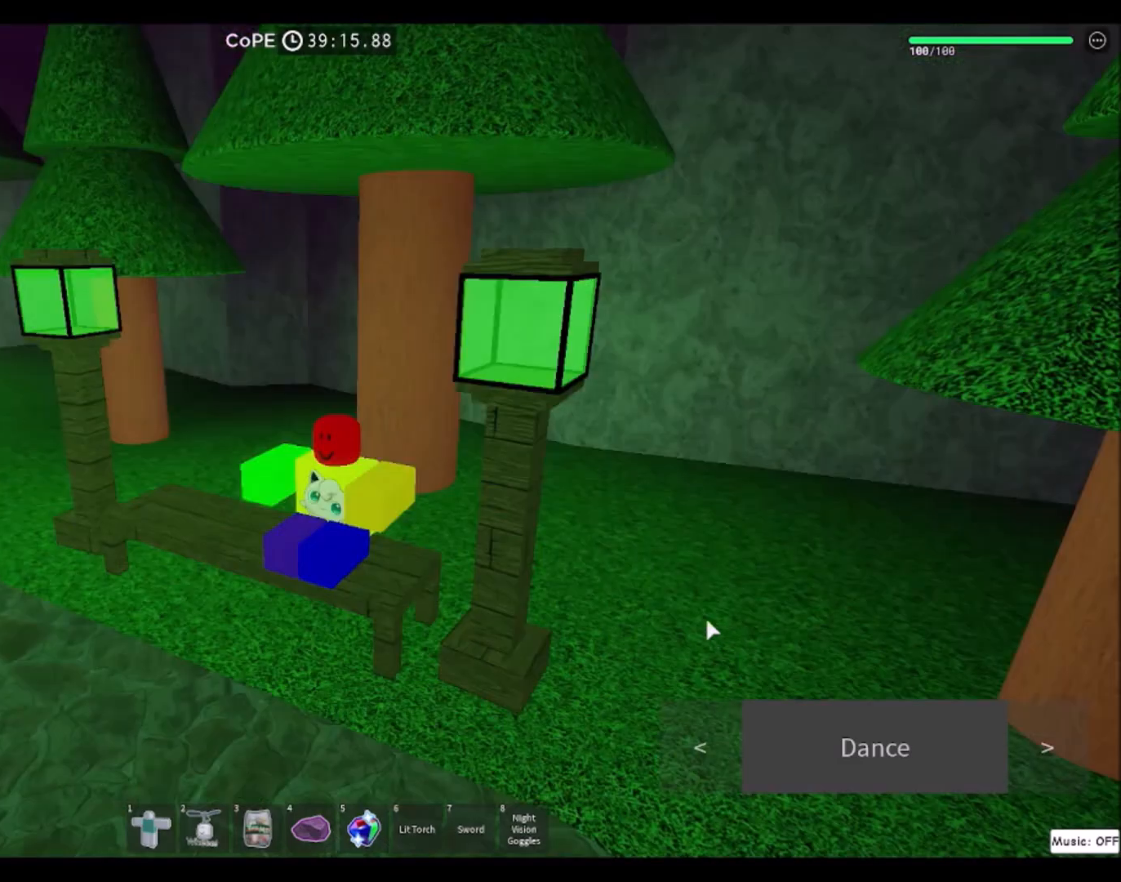
Gameplay with keyboard and mouse; each line is a JSON object with the keys and mouse buttons held at the frame after it. "events" lists presses ("down") and releases ("up") of "a", "ctrl", "d", "e", "f", "q", "r", "s", "shift", "space", "tab", "w", "mouse_left", "mouse_wheel", "mouse_right", "mouse_mb4" and "mouse_mb5" between this image and that frame as [ms after this image, input, new state], when the widget could be followed in between. "mouse_left", "mouse_wheel", "mouse_right", "mouse_mb4", "mouse_mb5" = the "left", "wheel", "right", "mb4", "mb5" buttons of the "mouse" list. No other keys are recorded. "wheel" means that the mouse wheel is clicked or scrolled. Mouse movement is not recorded.
{"keys": [], "mouse": ["right"], "events": [[167, "mouse_right", "down"]]}
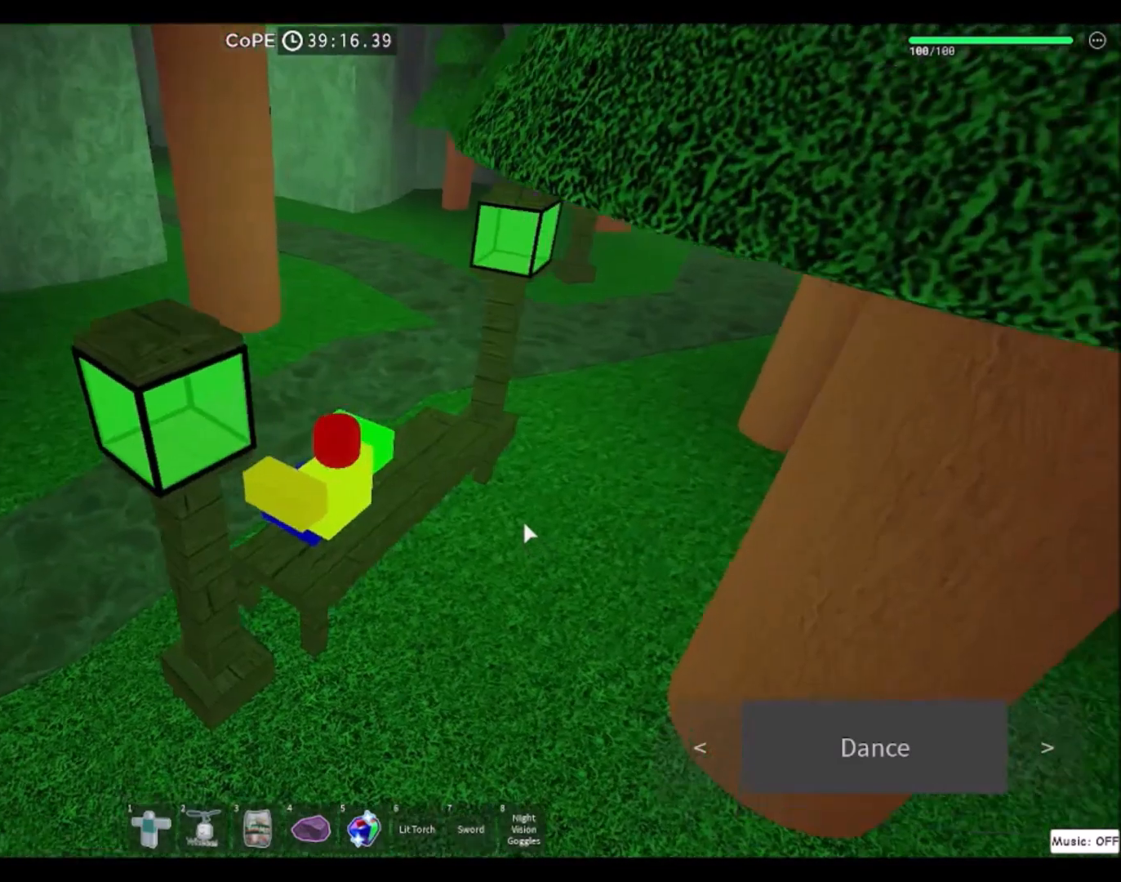
{"keys": ["w"], "mouse": ["right"], "events": [[33, "w", "down"], [133, "space", "down"], [300, "space", "up"]]}
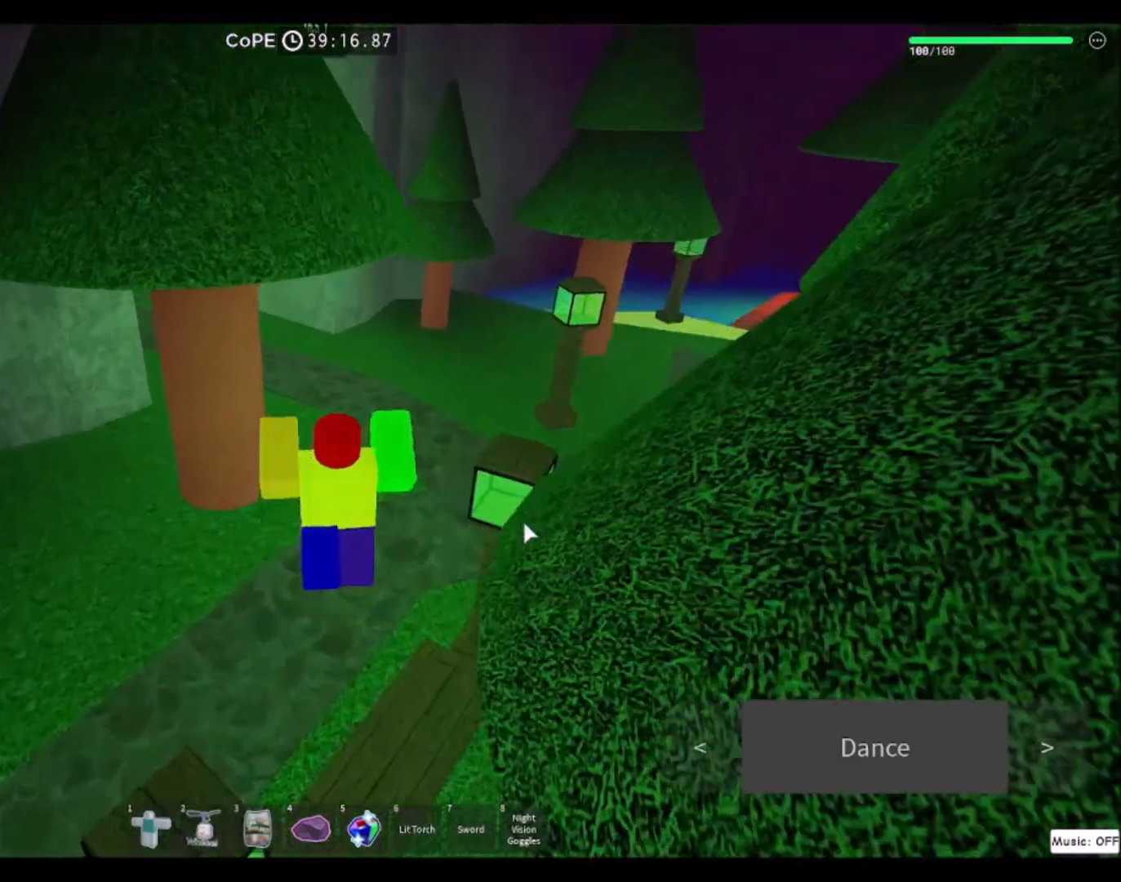
{"keys": ["w"], "mouse": ["right"], "events": []}
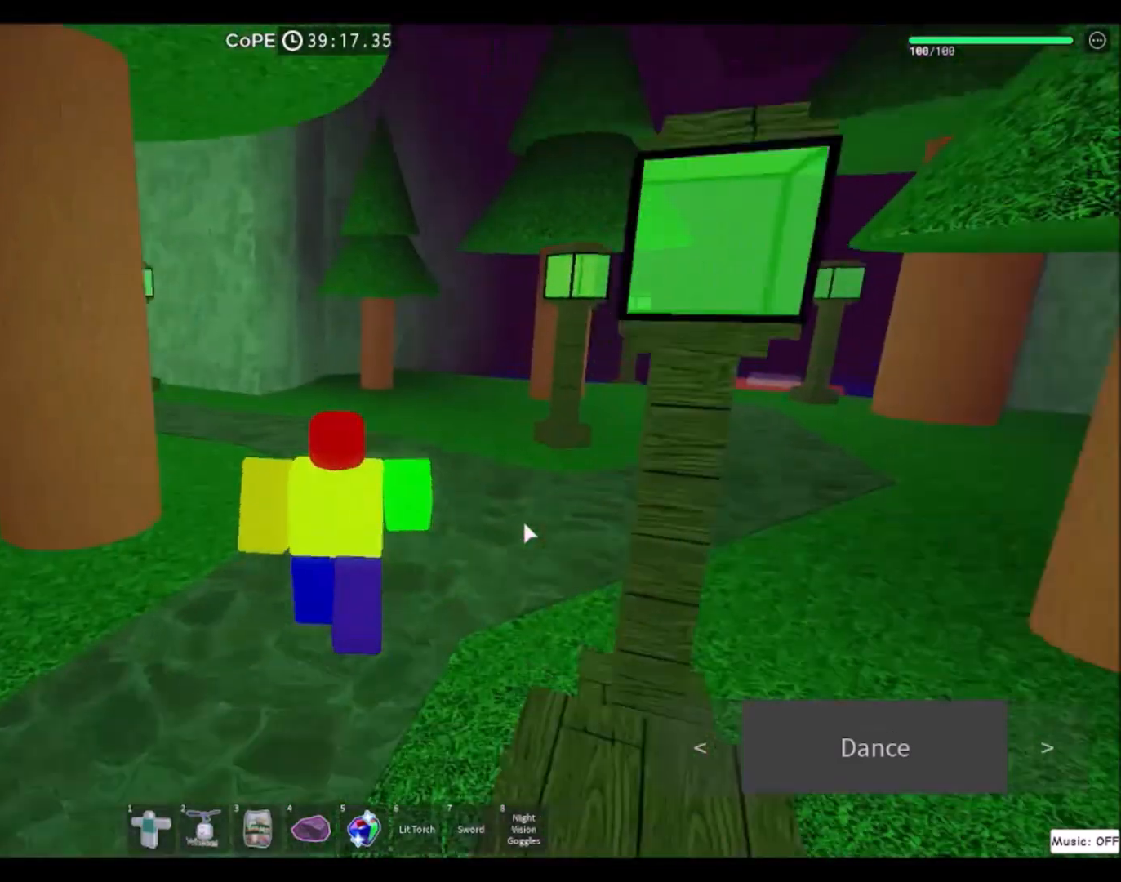
{"keys": ["d", "w"], "mouse": ["wheel", "right"], "events": [[33, "d", "down"], [500, "mouse_wheel", "down"]]}
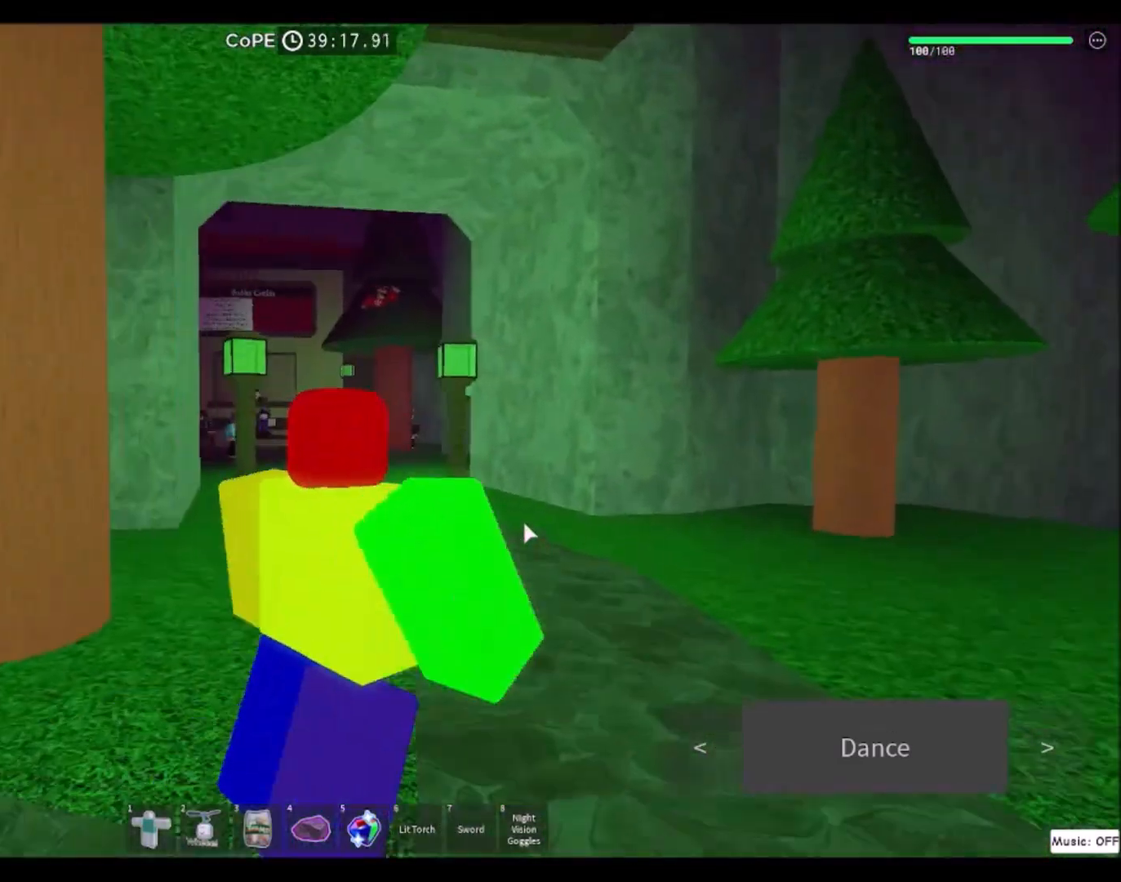
{"keys": ["d", "w"], "mouse": [], "events": [[67, "d", "up"], [67, "mouse_right", "up"], [67, "mouse_wheel", "up"], [167, "mouse_wheel", "down"], [334, "mouse_wheel", "up"], [434, "d", "down"]]}
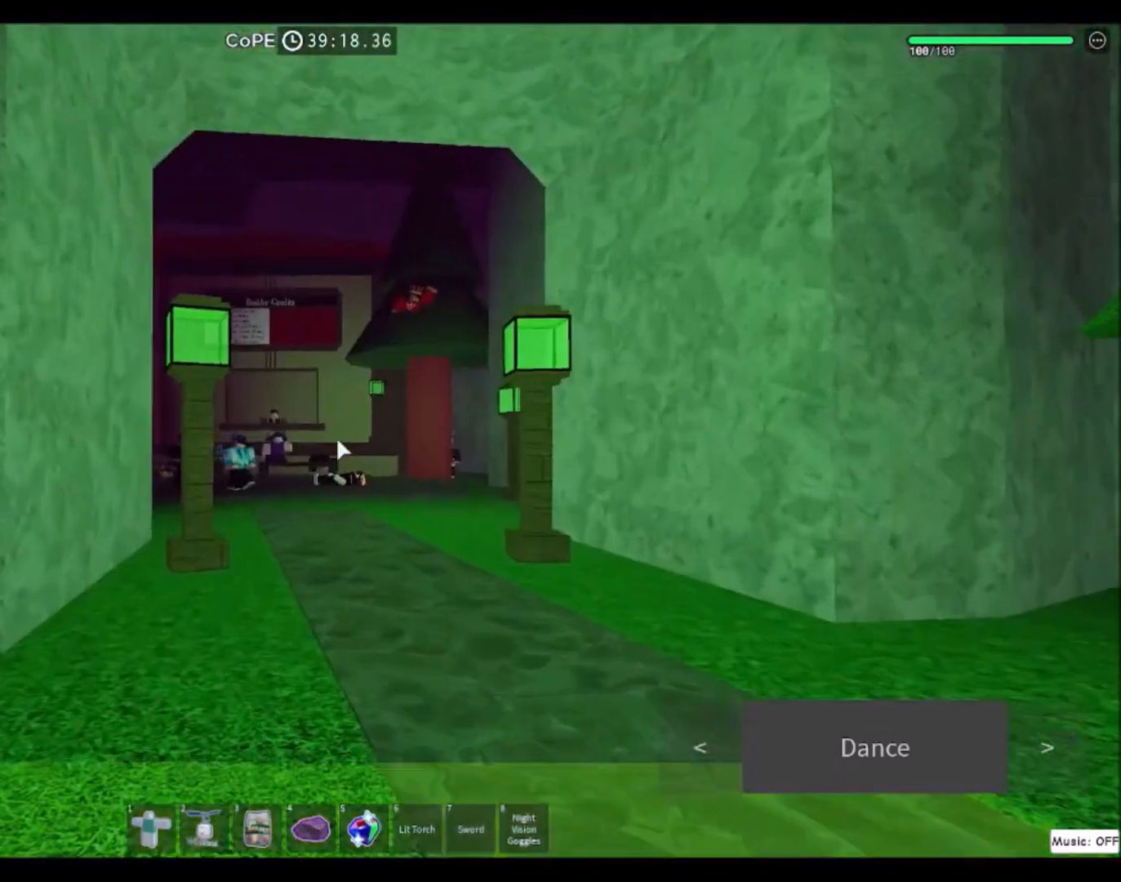
{"keys": ["d", "w"], "mouse": [], "events": [[200, "d", "up"], [467, "d", "down"]]}
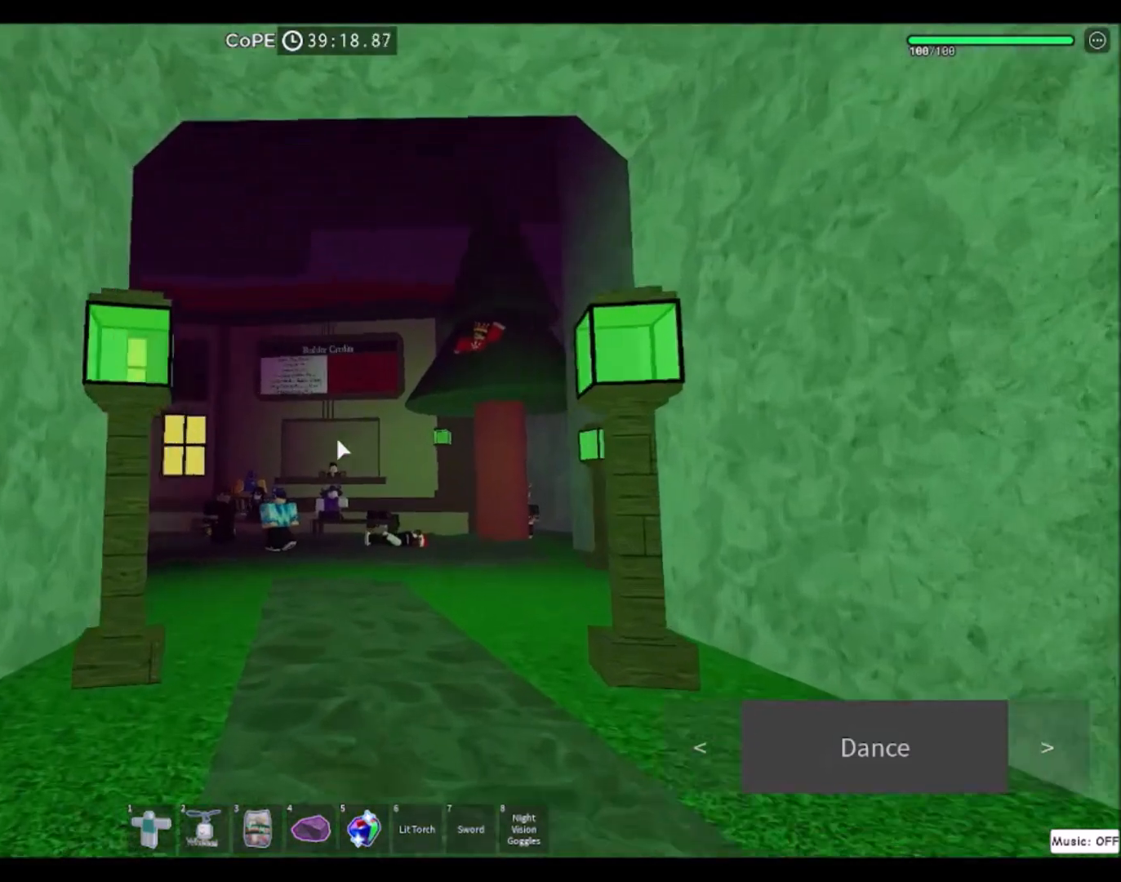
{"keys": ["w"], "mouse": []}
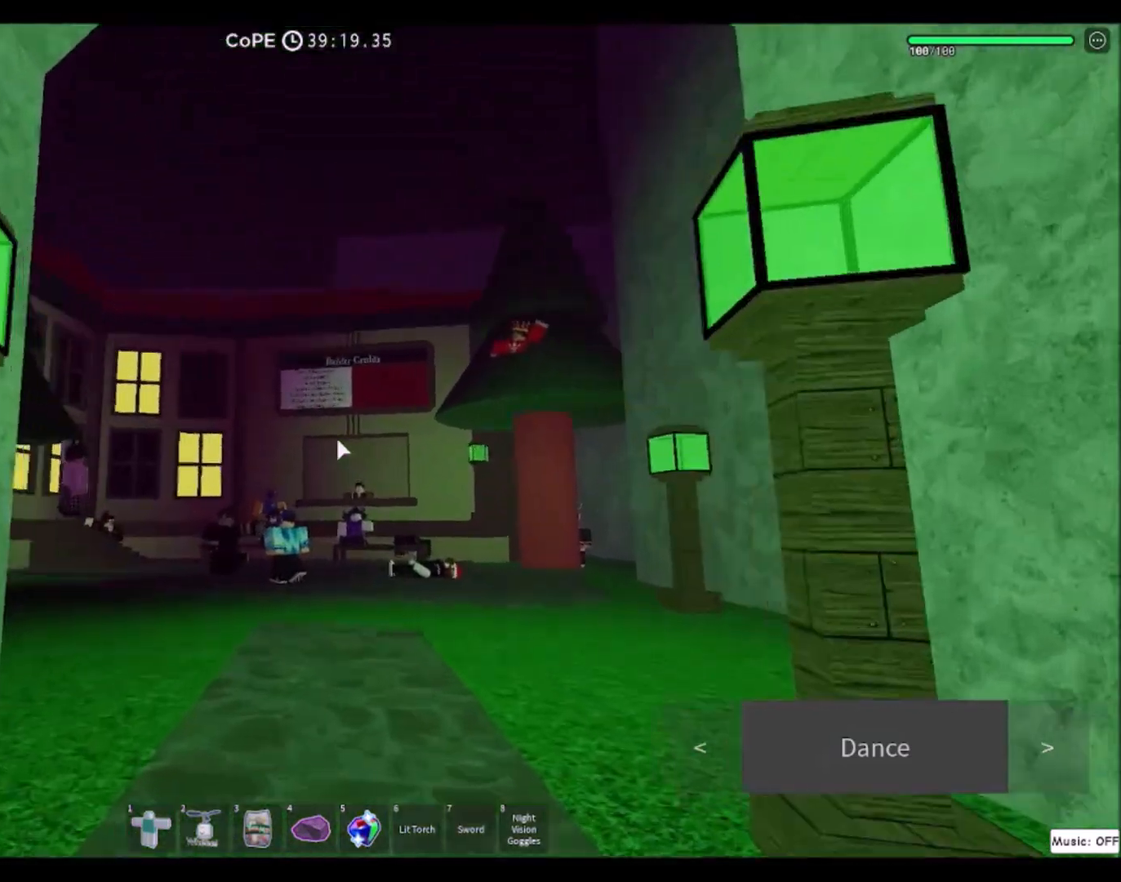
{"keys": [], "mouse": [], "events": [[467, "w", "up"]]}
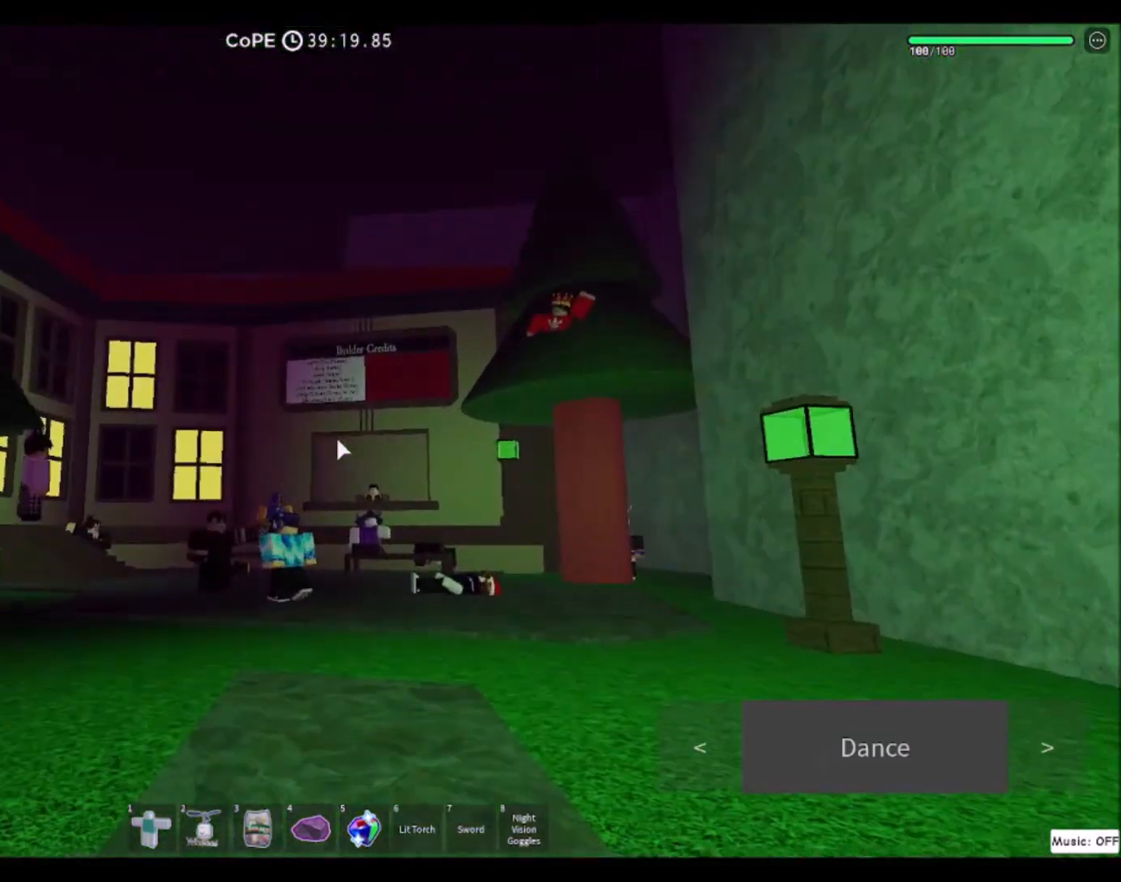
{"keys": [], "mouse": [], "events": []}
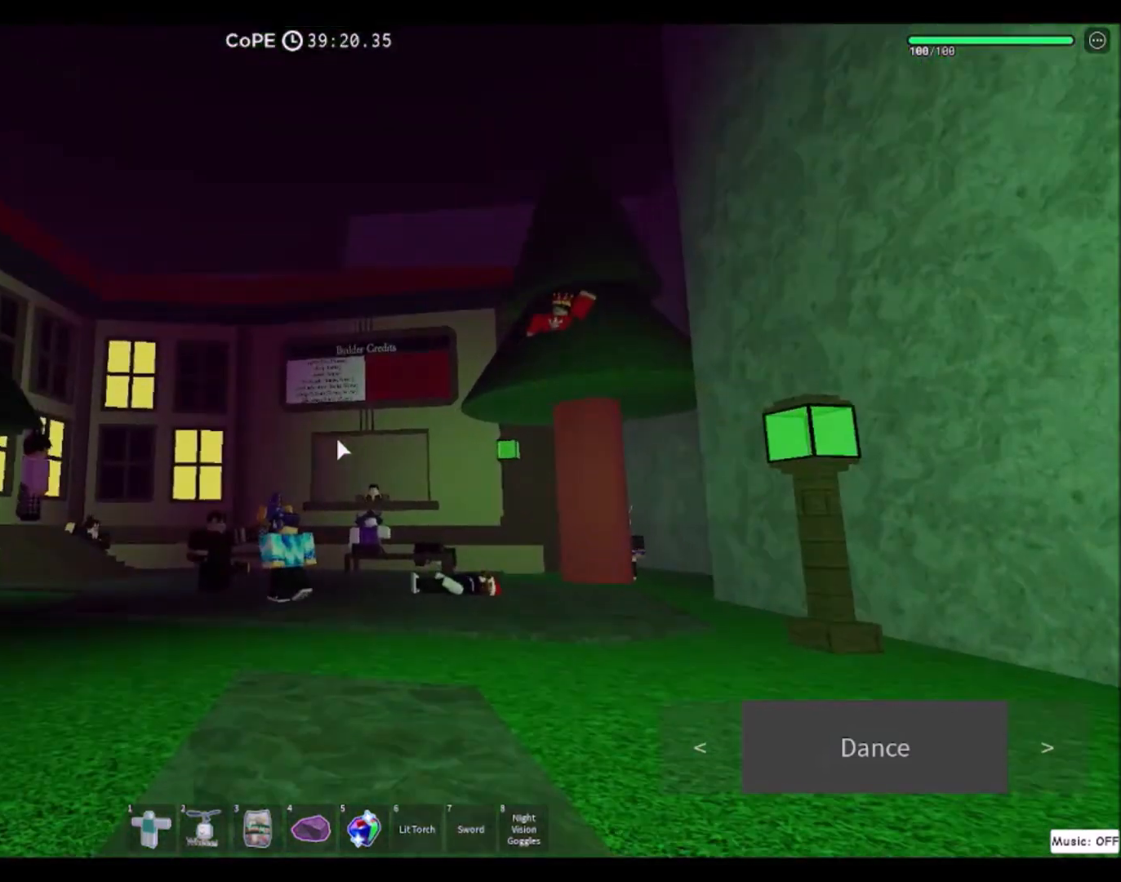
{"keys": [], "mouse": [], "events": []}
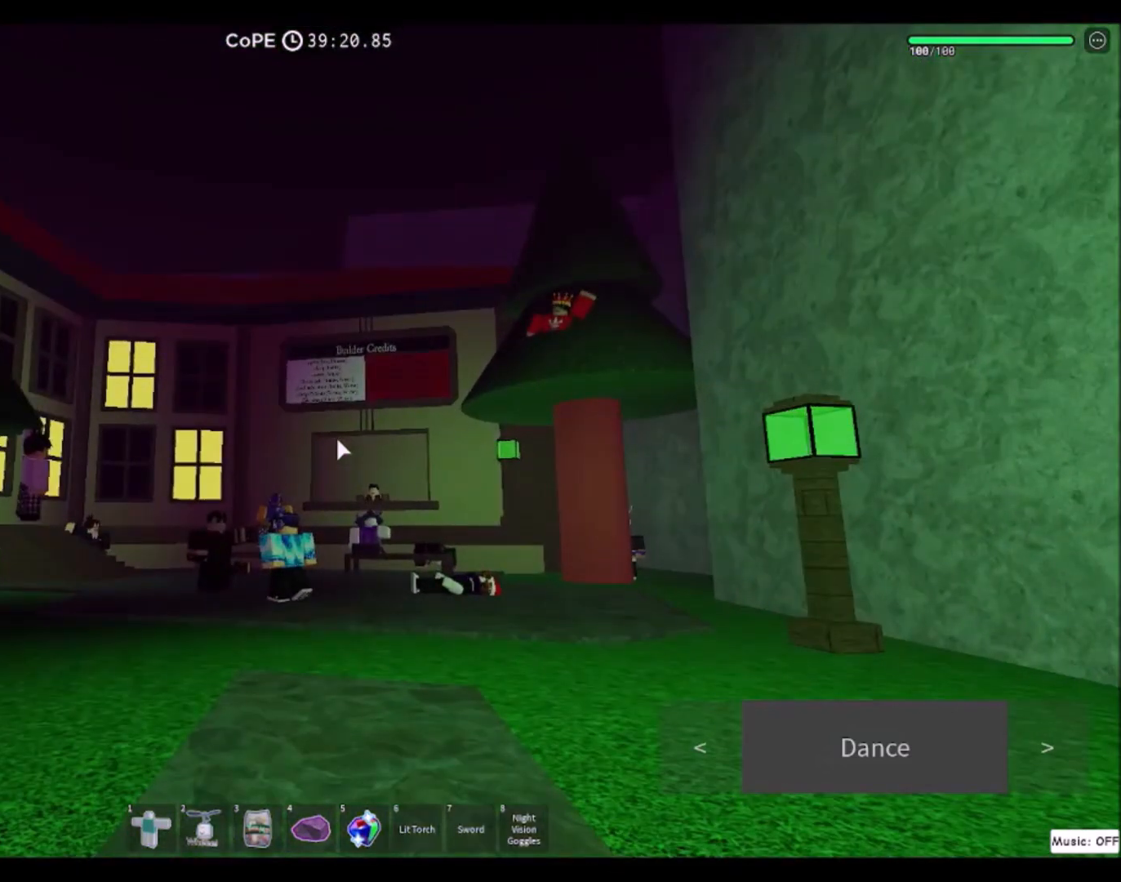
{"keys": ["d"], "mouse": [], "events": [[134, "s", "down"], [167, "d", "down"], [267, "mouse_right", "down"], [301, "a", "down"], [301, "mouse_right", "up"], [301, "s", "up"], [334, "s", "down"], [367, "a", "up"], [367, "s", "up"]]}
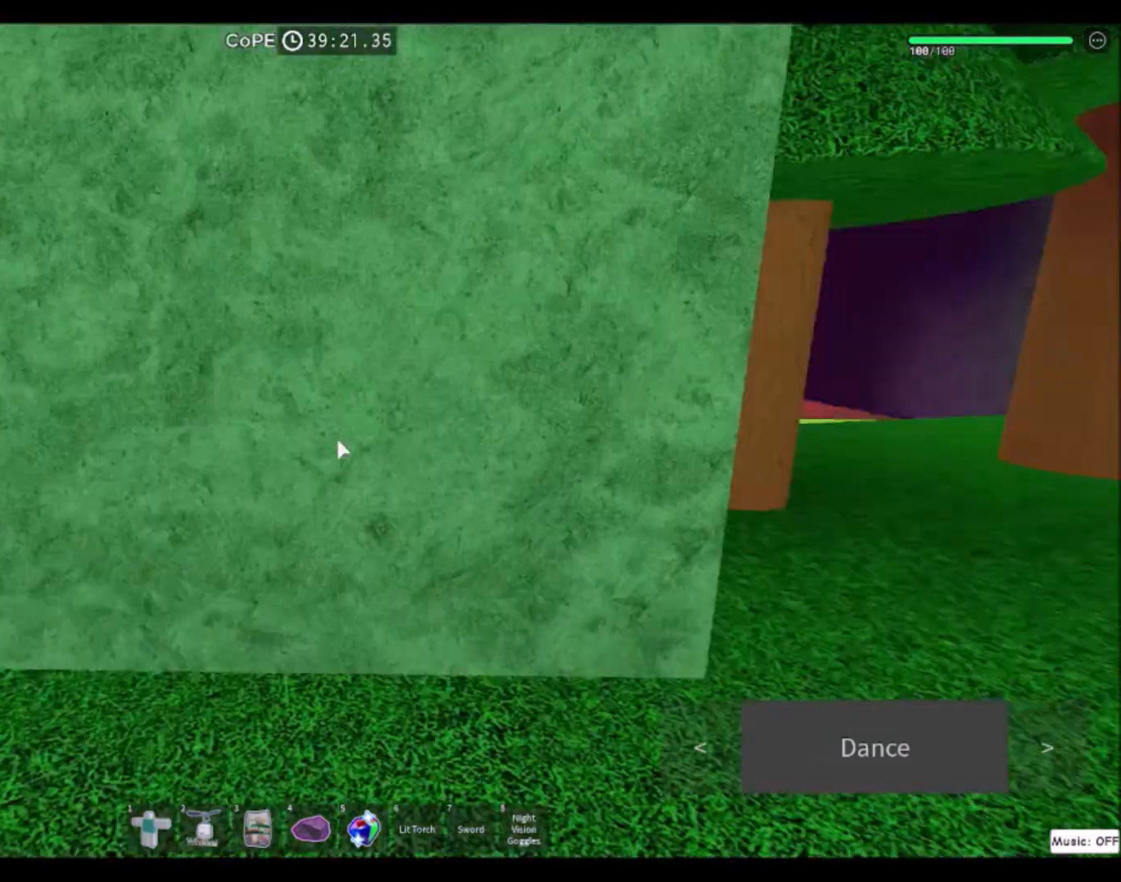
{"keys": ["w"], "mouse": [], "events": [[33, "w", "down"], [500, "d", "up"]]}
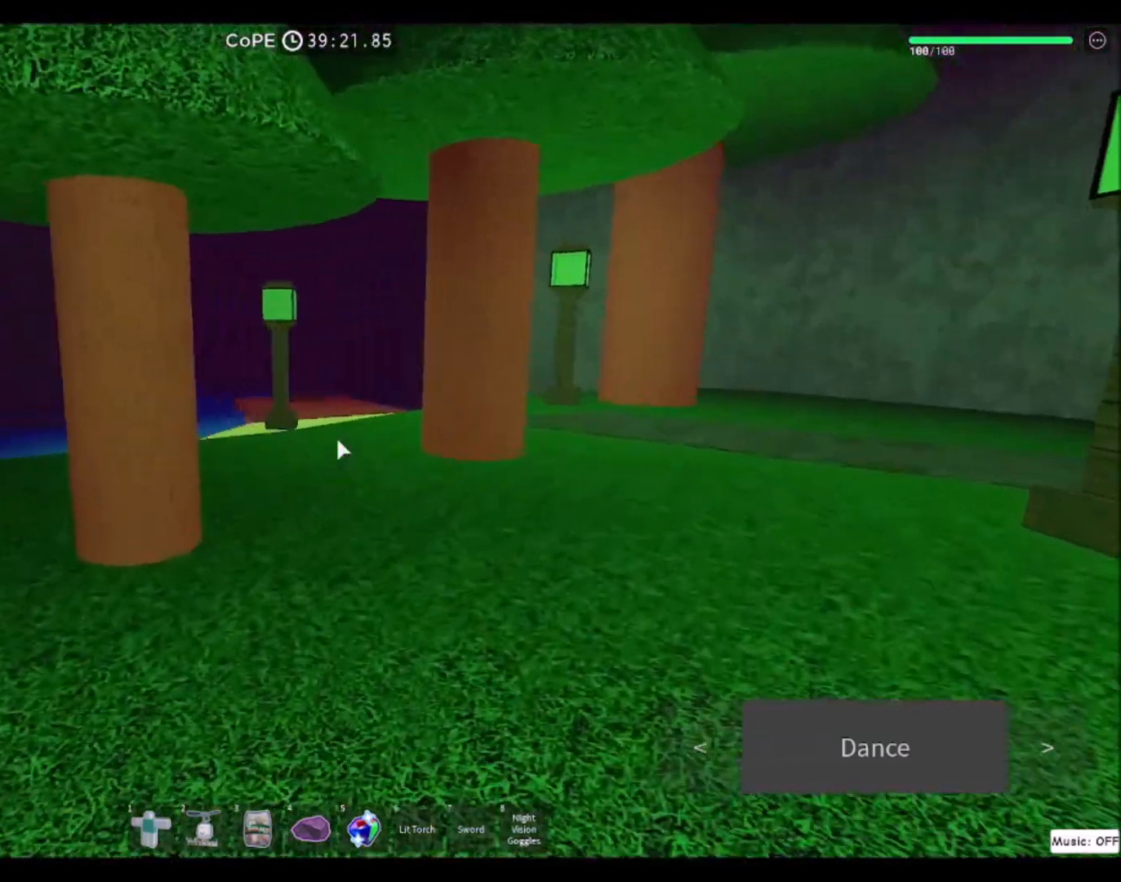
{"keys": ["w"], "mouse": [], "events": [[334, "d", "down"], [467, "d", "up"]]}
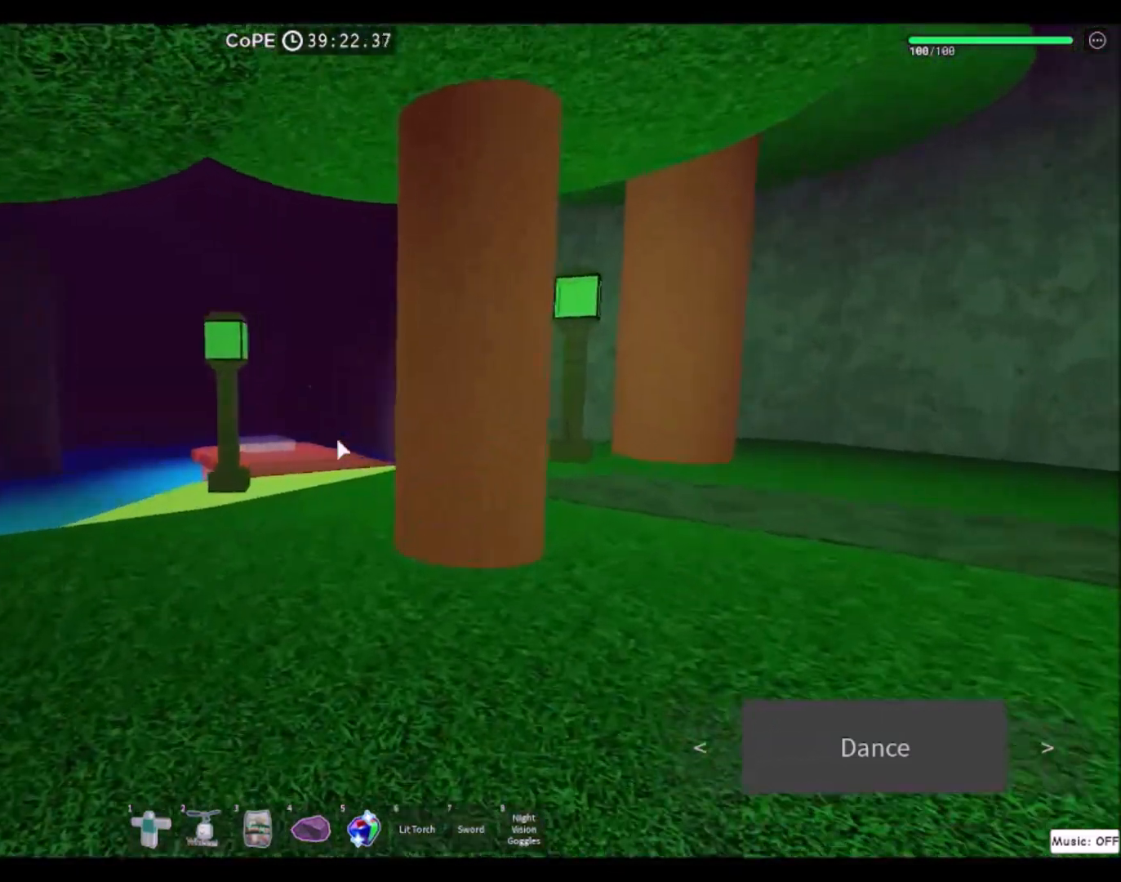
{"keys": ["w"], "mouse": [], "events": []}
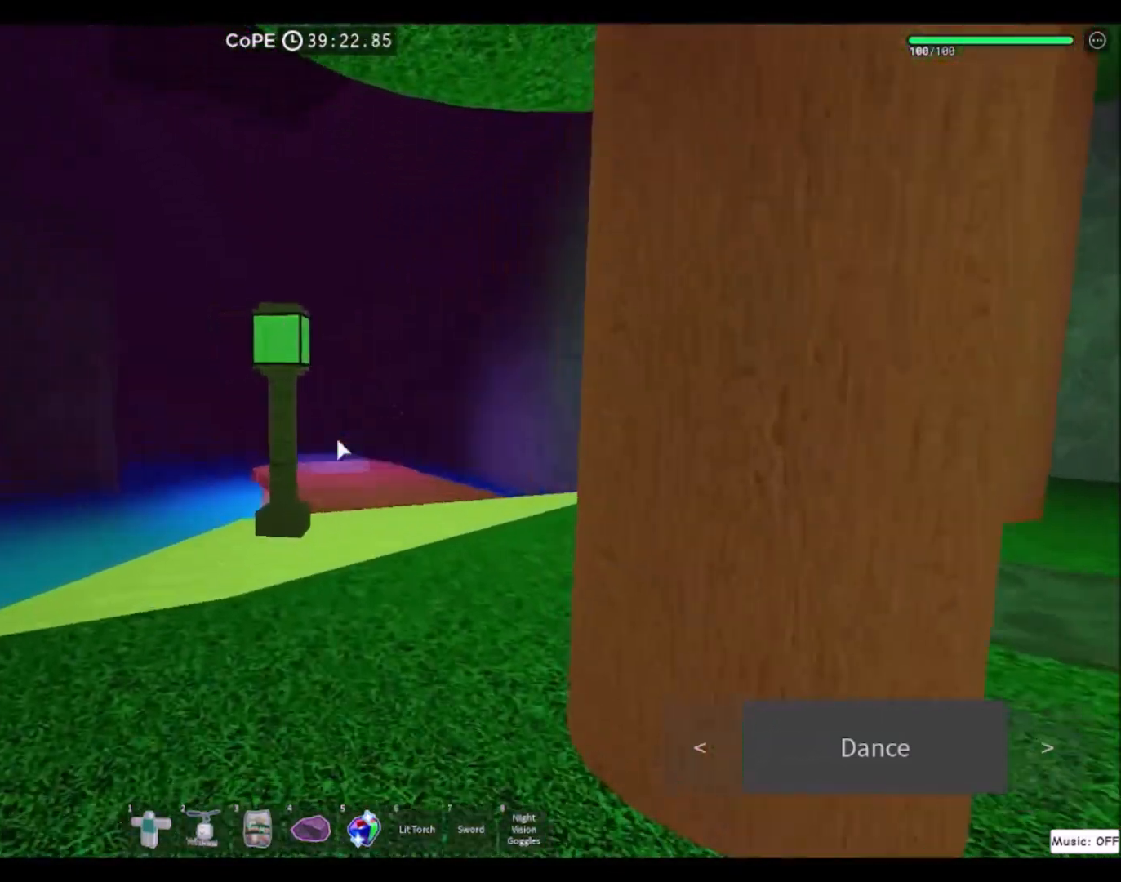
{"keys": ["w"], "mouse": [], "events": []}
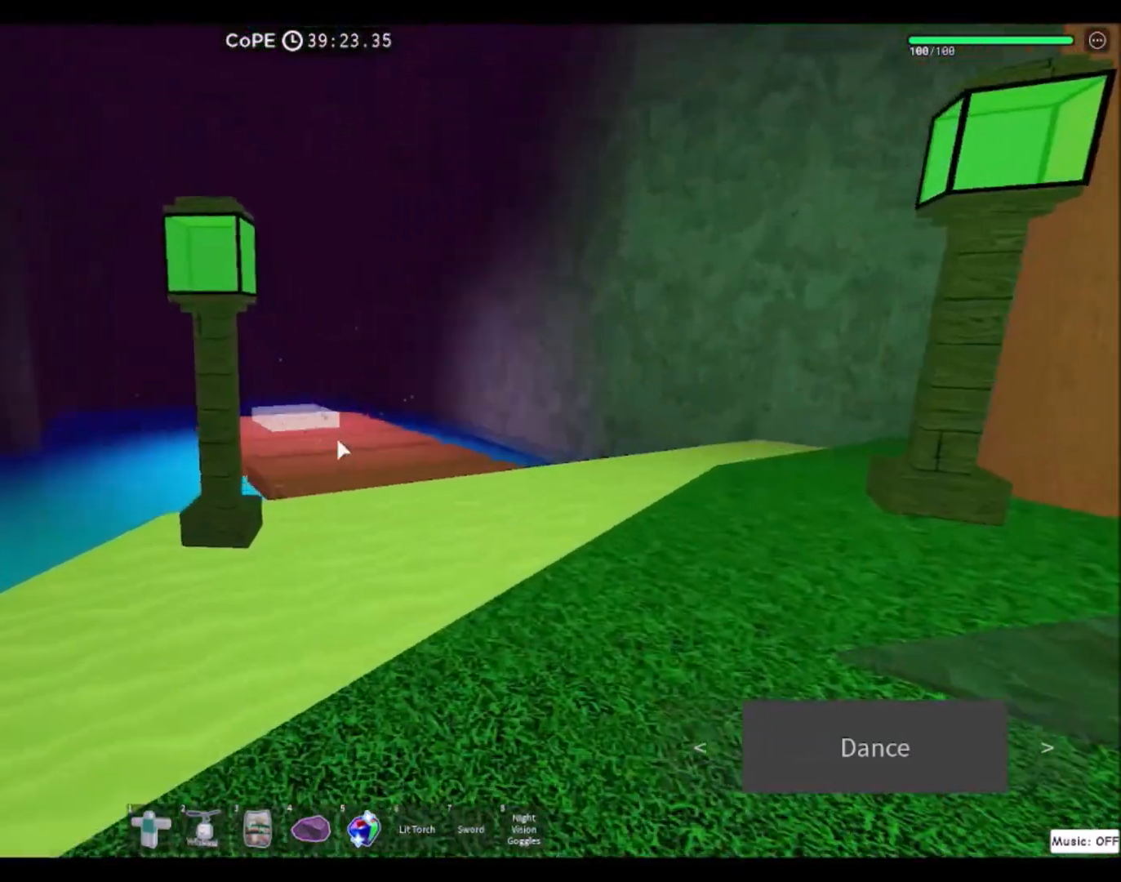
{"keys": ["w"], "mouse": [], "events": [[33, "mouse_wheel", "down"], [500, "mouse_wheel", "up"]]}
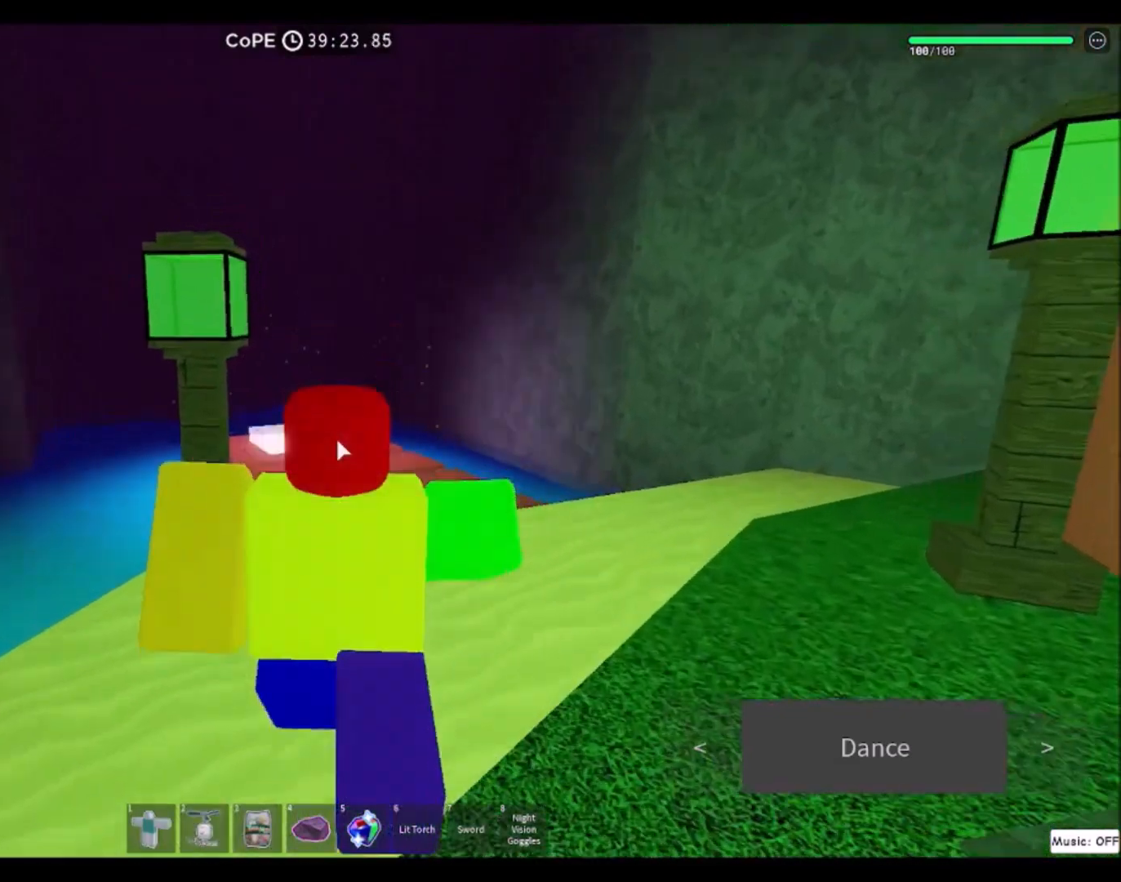
{"keys": ["w"], "mouse": [], "events": []}
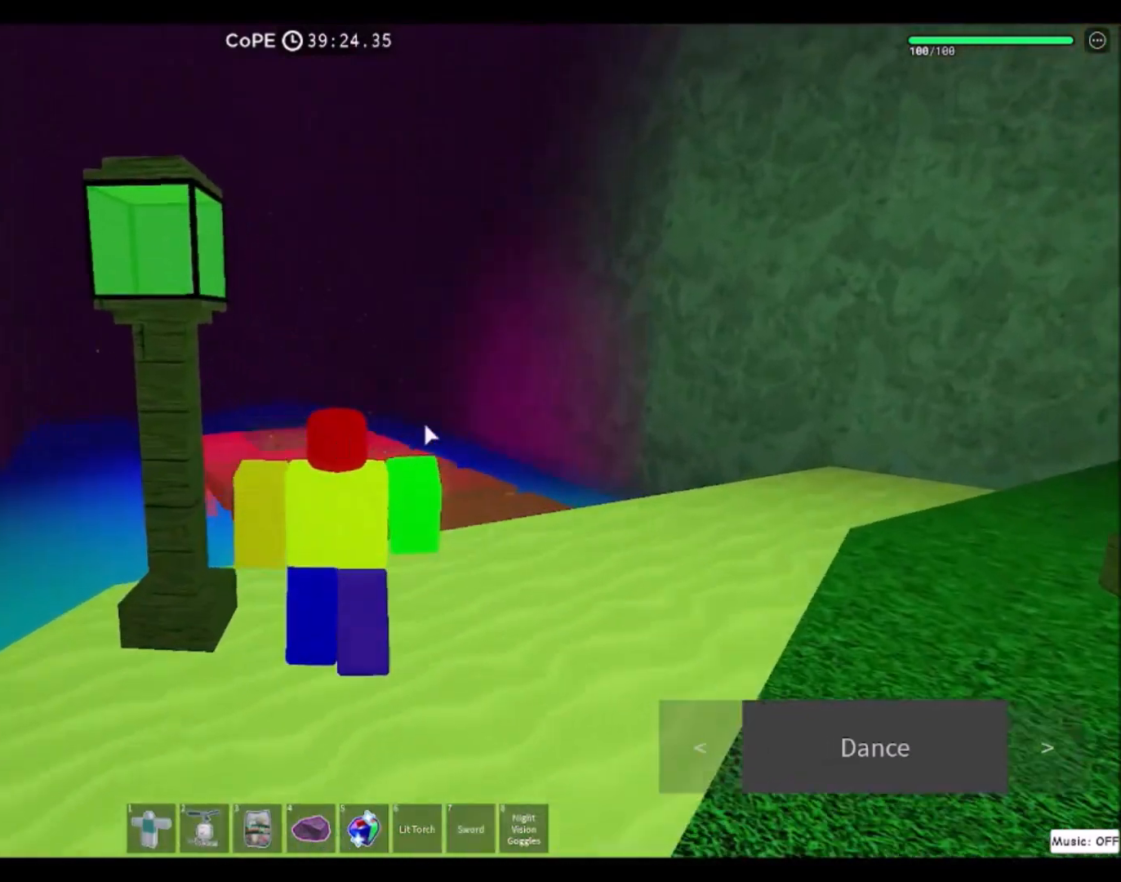
{"keys": ["w"], "mouse": [], "events": [[200, "mouse_right", "down"], [467, "mouse_right", "up"]]}
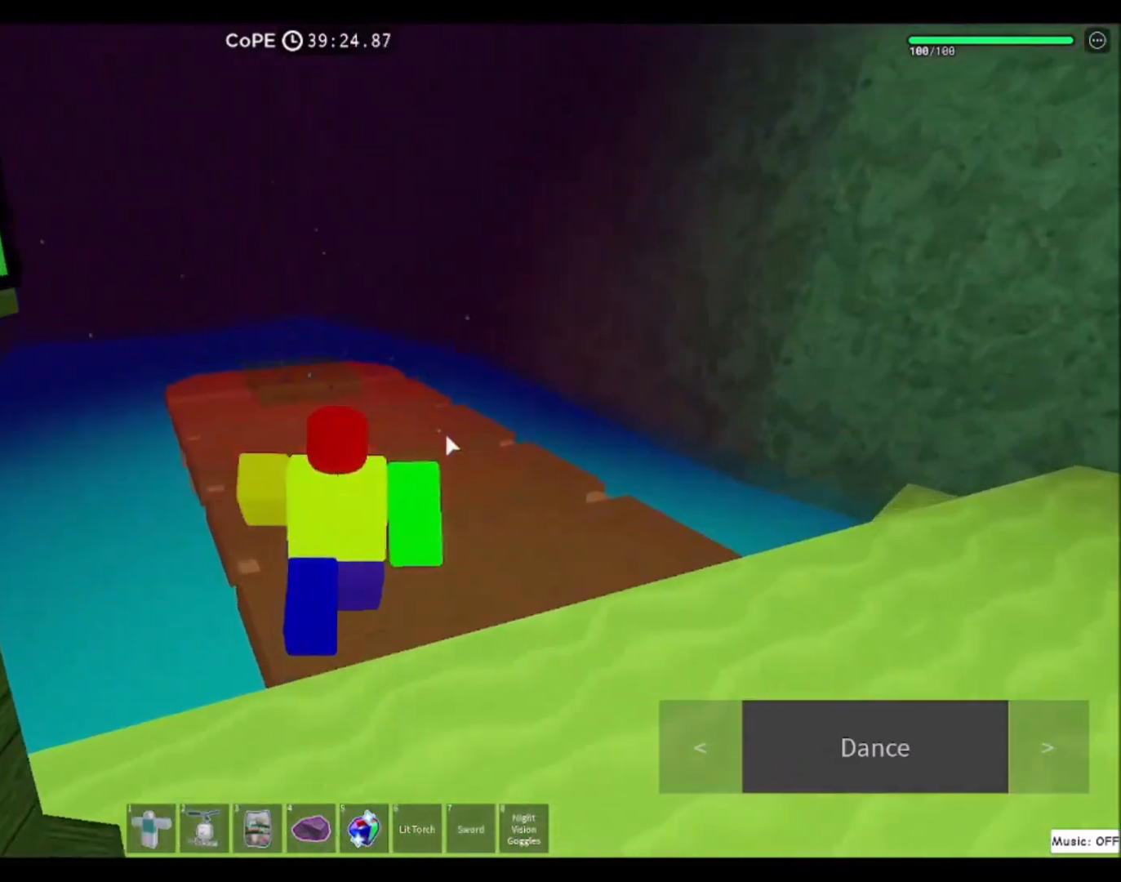
{"keys": ["w"], "mouse": [], "events": []}
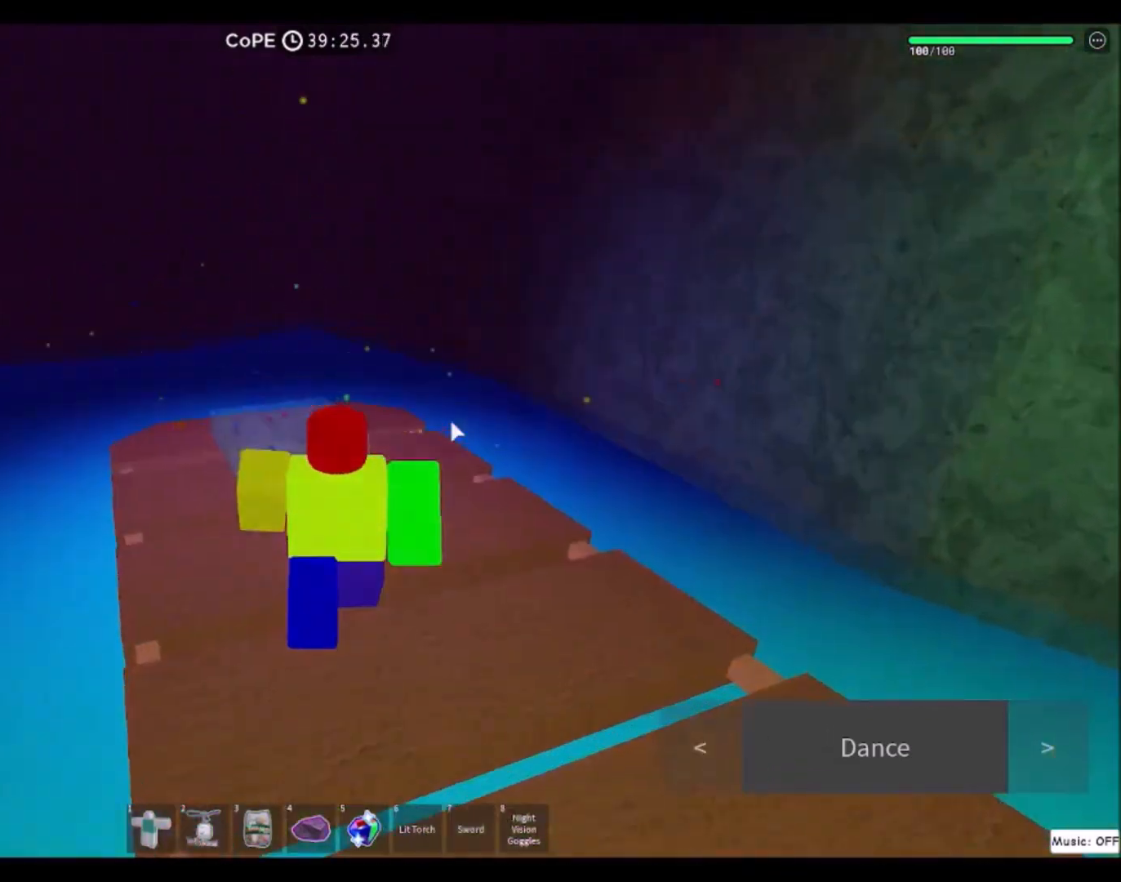
{"keys": ["w"], "mouse": [], "events": [[67, "a", "down"], [233, "a", "up"]]}
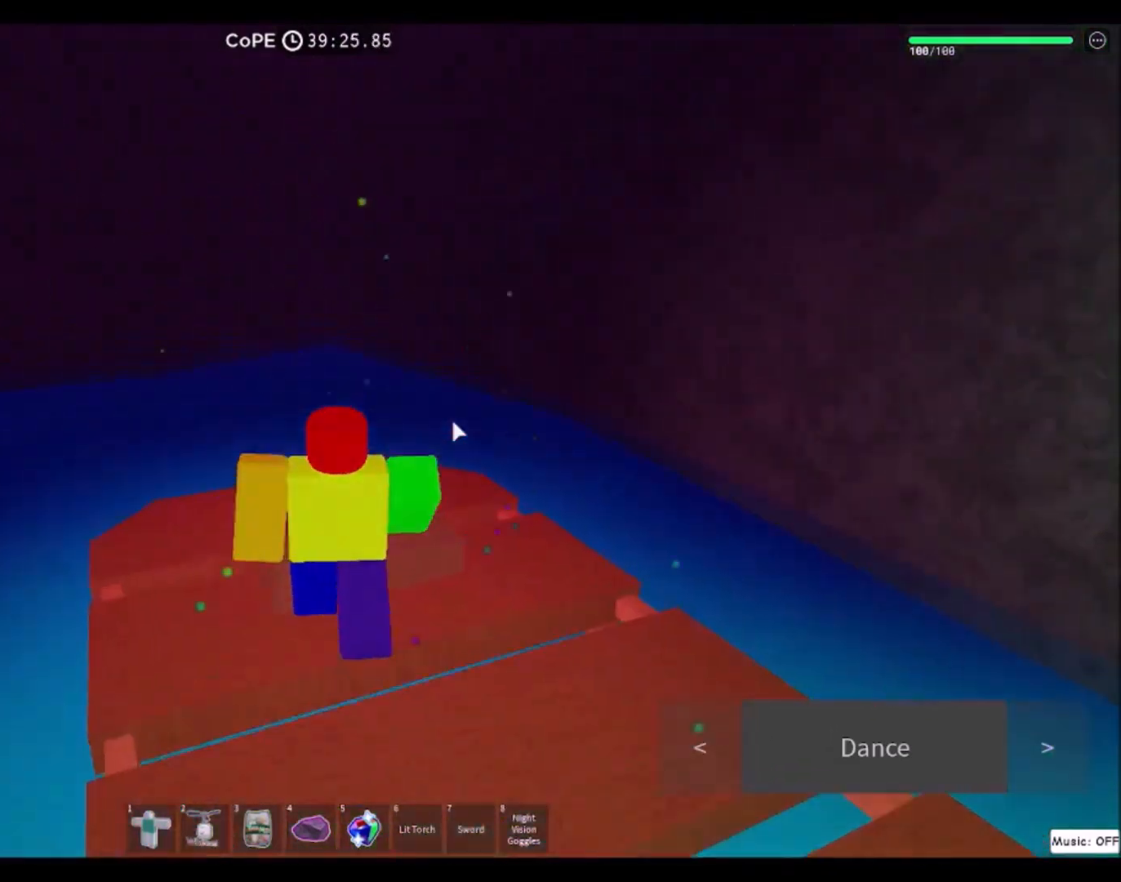
{"keys": [], "mouse": [], "events": [[167, "w", "up"]]}
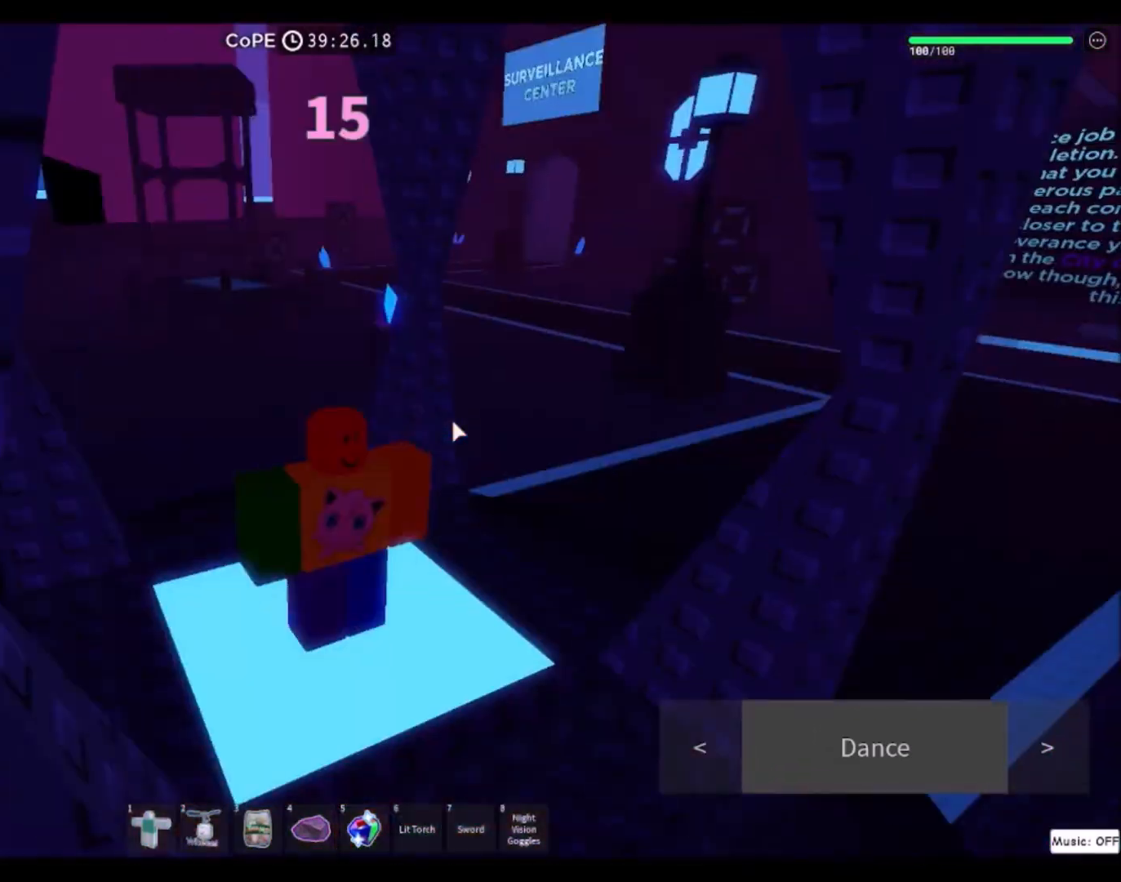
{"keys": [], "mouse": [], "events": []}